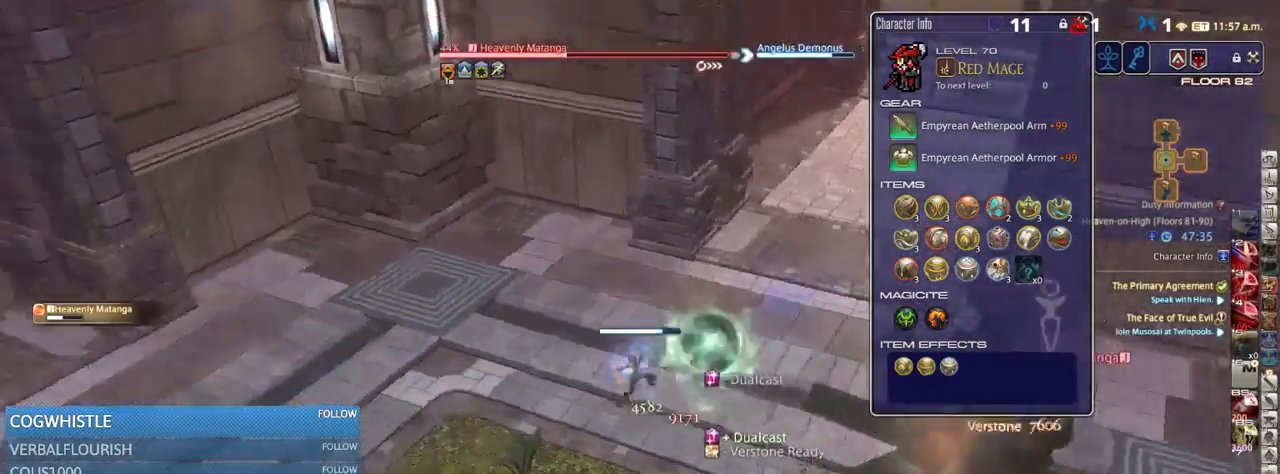
Gameplay with keyboard; each line is a JSON object with the keys held at the frame after it. "events" lists presses ("down") and releases ("up") of ".", "/", "0", "1", "2", "3", "4", "5", "6", "7", "8", "9", "a", "alt_l", "alt_r", "b", "backslash", "backspace", "c", "caps_lock", "comma", "ctrl_l", "ctrl_r", "d", "down", "e", "equals", "escape", "f", "f1", "f10", "f11", "f12", "f2", "f3", "f4", "f5", "f6", "f7", "f8", "f9", "g", "h", "i", "j", "k", "l", "lbracket", "left", "m", "minus", "n", "o", "p", "q", "quote", "r", "rbracket", "return", "right", "s", "semicolon", "shift_l", "shift_r", "space", "super_l", "super_r", "t", "tab", "tilde", "u", "up", "v", "w", "x", "y" and "z" between this image and that frame as [ms after this image, input, new state], when the widget could be followed in between. No other keys are recorded. Mouse input is not recorded.
{"keys": ["a"], "events": [[34, "minus", "down"], [134, "minus", "up"], [134, "p", "up"], [217, "p", "down"], [284, "p", "up"]]}
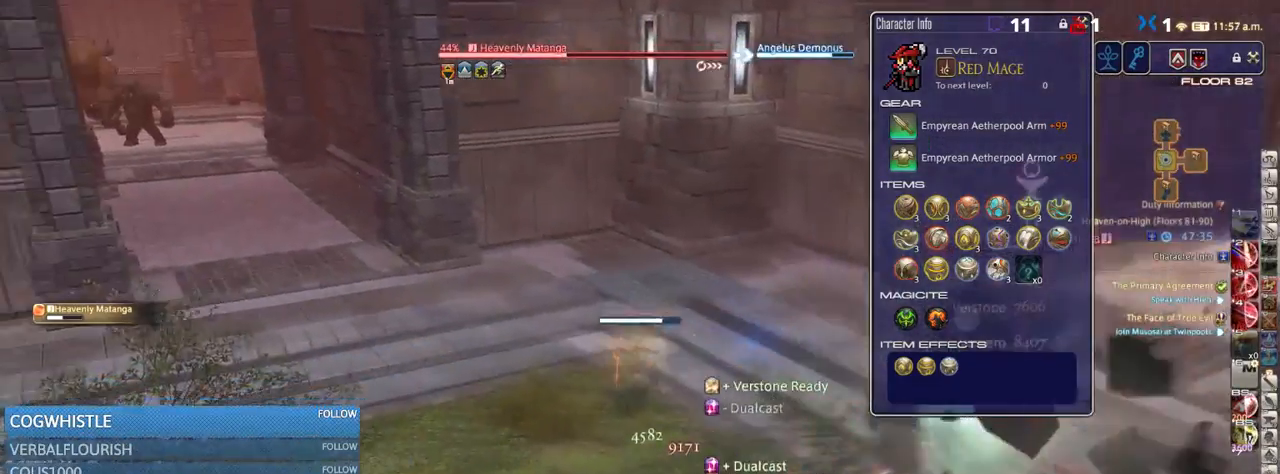
{"keys": ["a", "s"], "events": [[150, "rbracket", "down"], [234, "rbracket", "up"], [334, "s", "down"], [367, "rbracket", "down"], [417, "rbracket", "up"]]}
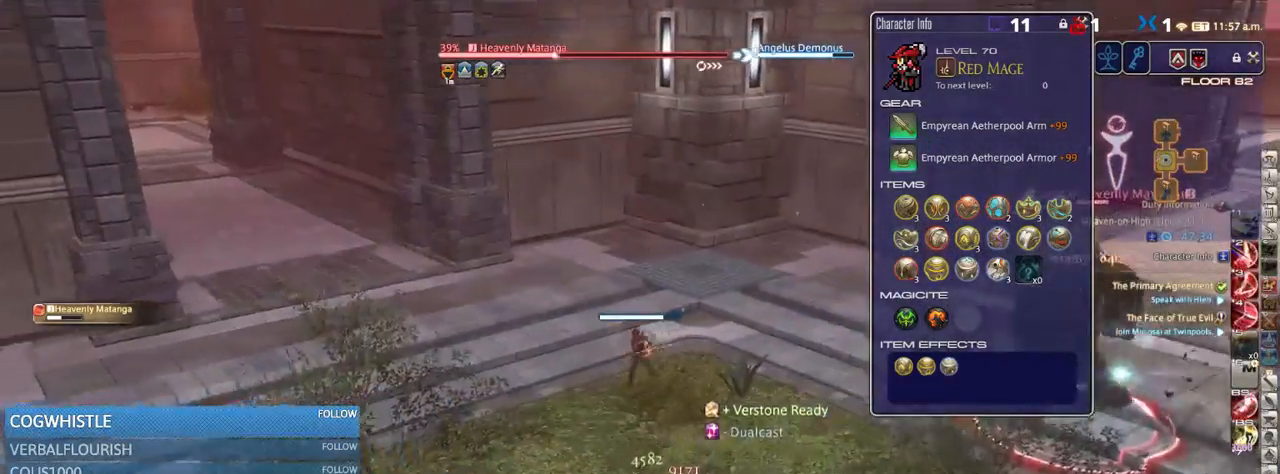
{"keys": ["2"], "events": [[150, "rbracket", "down"], [234, "rbracket", "up"], [384, "a", "up"], [384, "s", "up"], [484, "2", "down"]]}
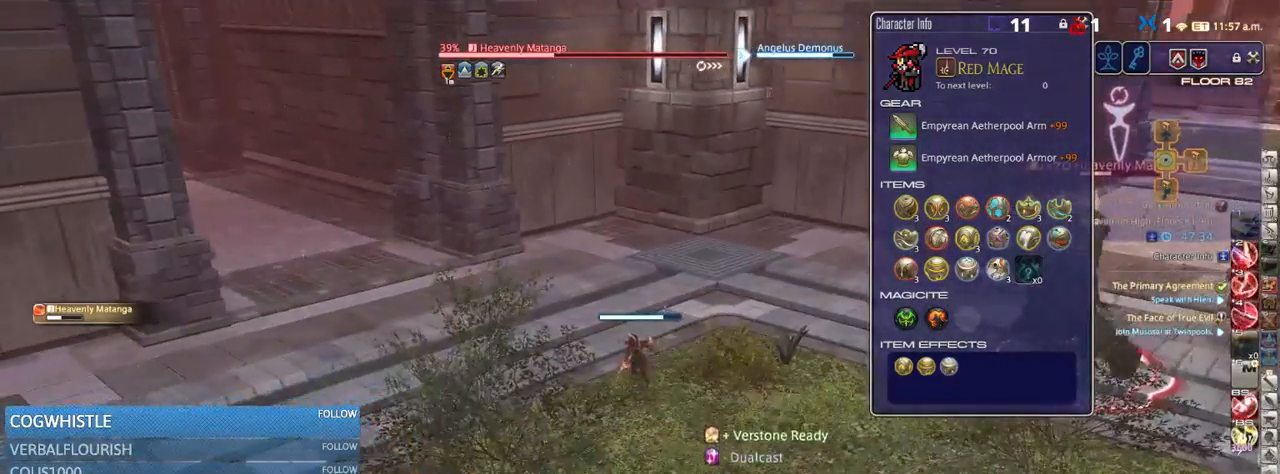
{"keys": [], "events": [[34, "2", "up"], [117, "2", "down"], [150, "p", "down"], [200, "2", "up"], [300, "lbracket", "down"], [384, "lbracket", "up"], [384, "p", "up"]]}